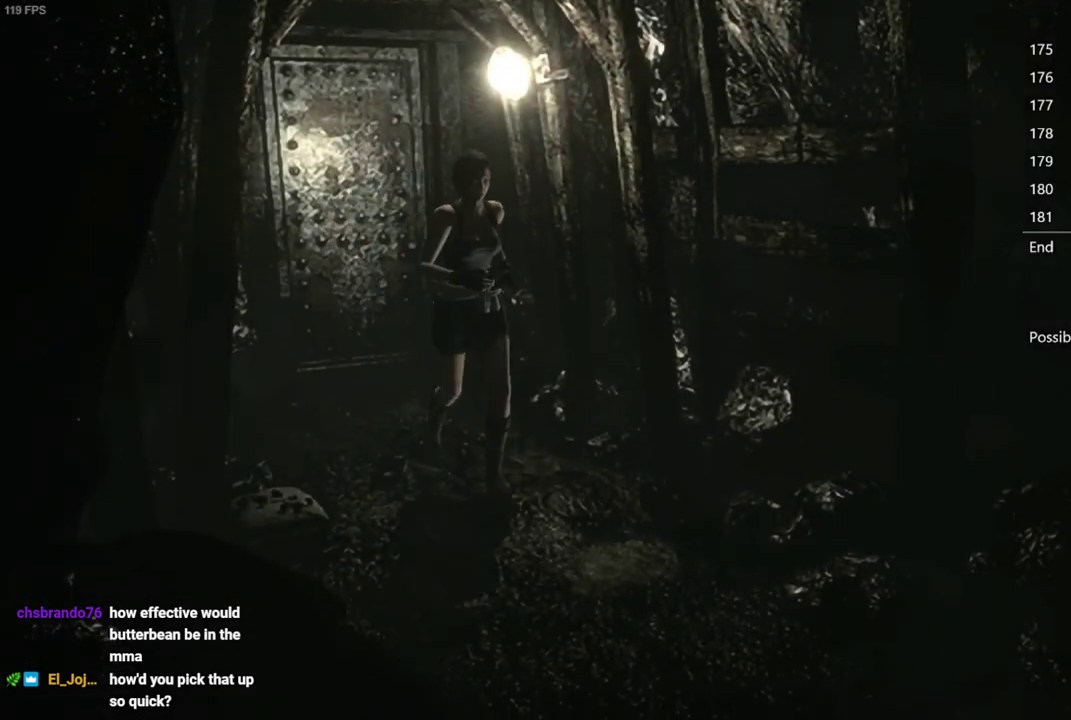
Gameplay with a controller (Xbox layout); each line is a JSON object with the inputs held at the frame after it. "events" lists button and stick changes between this image and that frame as [ms after this image, input, new state], when the widget could be followed in between. Not read: right_stick.
{"buttons": ["X", "DPAD_UP"], "left_stick": "center", "events": []}
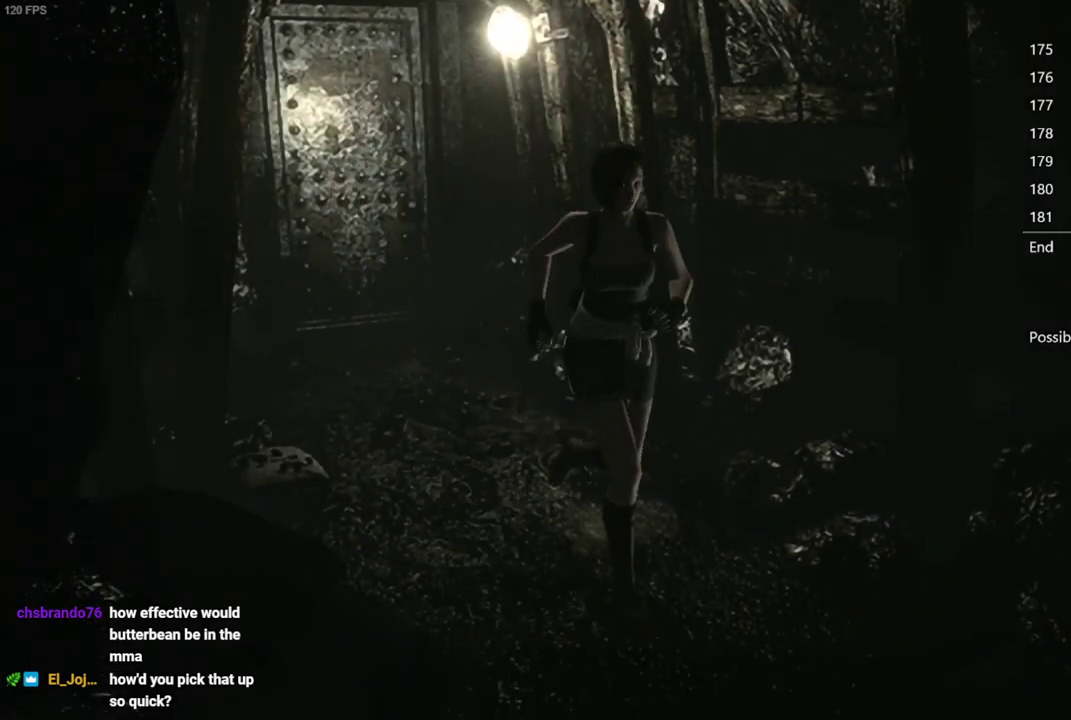
{"buttons": ["X", "DPAD_UP", "DPAD_LEFT"], "left_stick": "center", "events": [[450, "DPAD_LEFT", "down"]]}
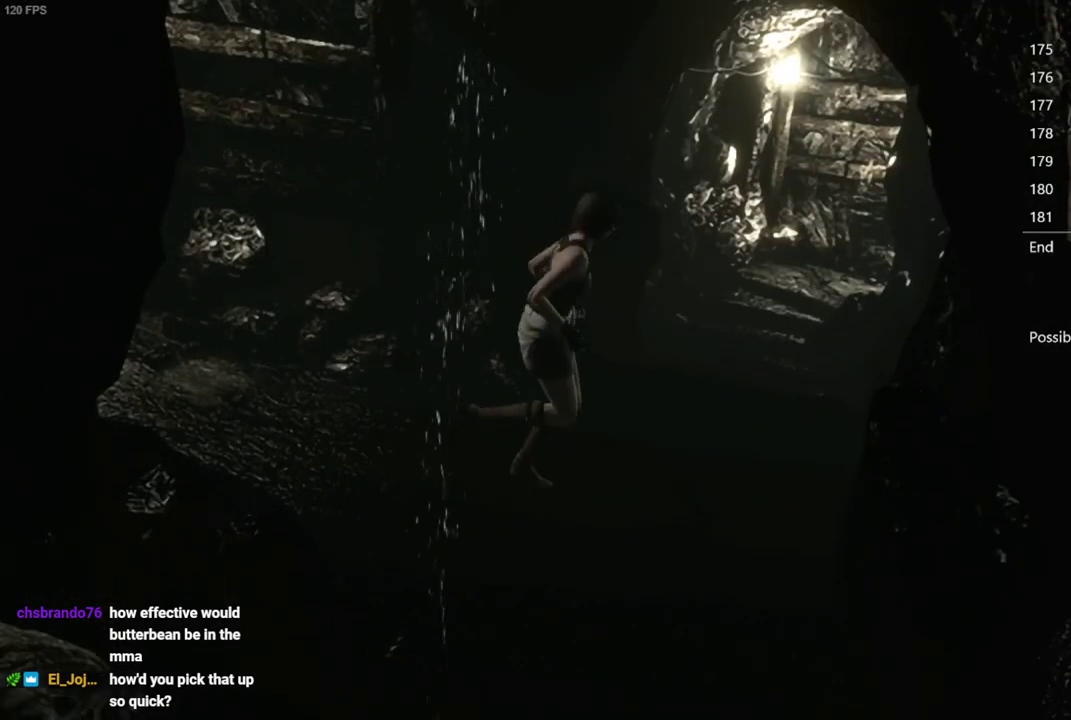
{"buttons": ["X", "DPAD_UP", "DPAD_LEFT"], "left_stick": "center", "events": []}
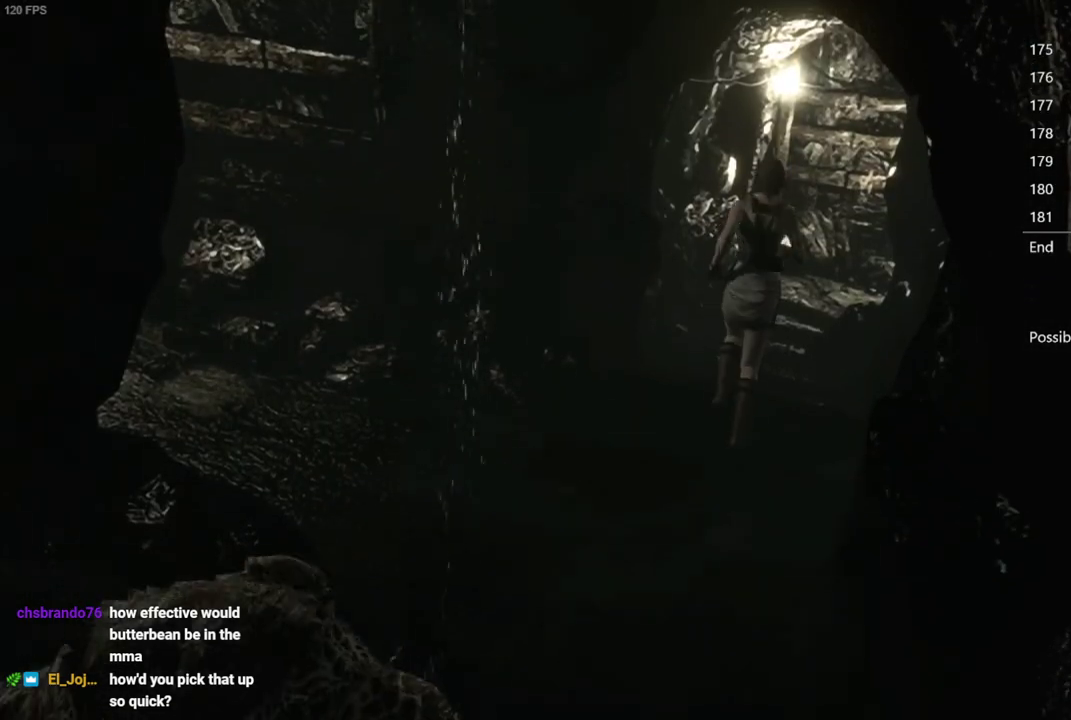
{"buttons": ["X", "DPAD_UP"], "left_stick": "center", "events": [[50, "DPAD_LEFT", "up"], [267, "DPAD_RIGHT", "down"], [350, "DPAD_RIGHT", "up"]]}
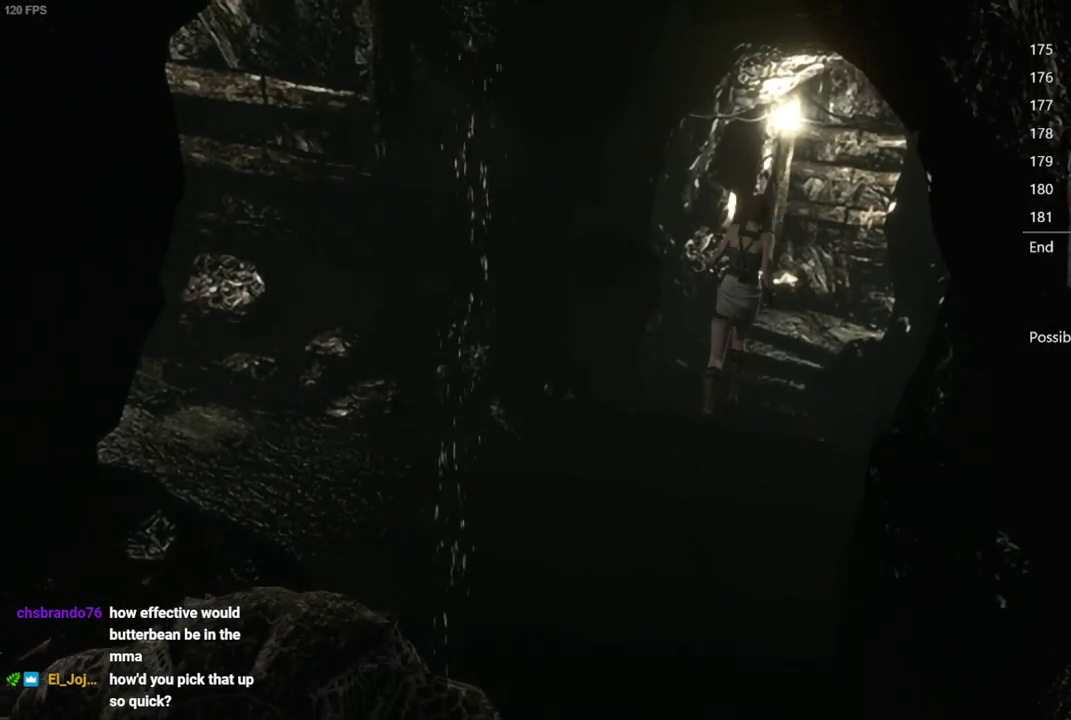
{"buttons": ["X", "DPAD_UP"], "left_stick": "center", "events": [[317, "DPAD_RIGHT", "down"], [383, "DPAD_RIGHT", "up"]]}
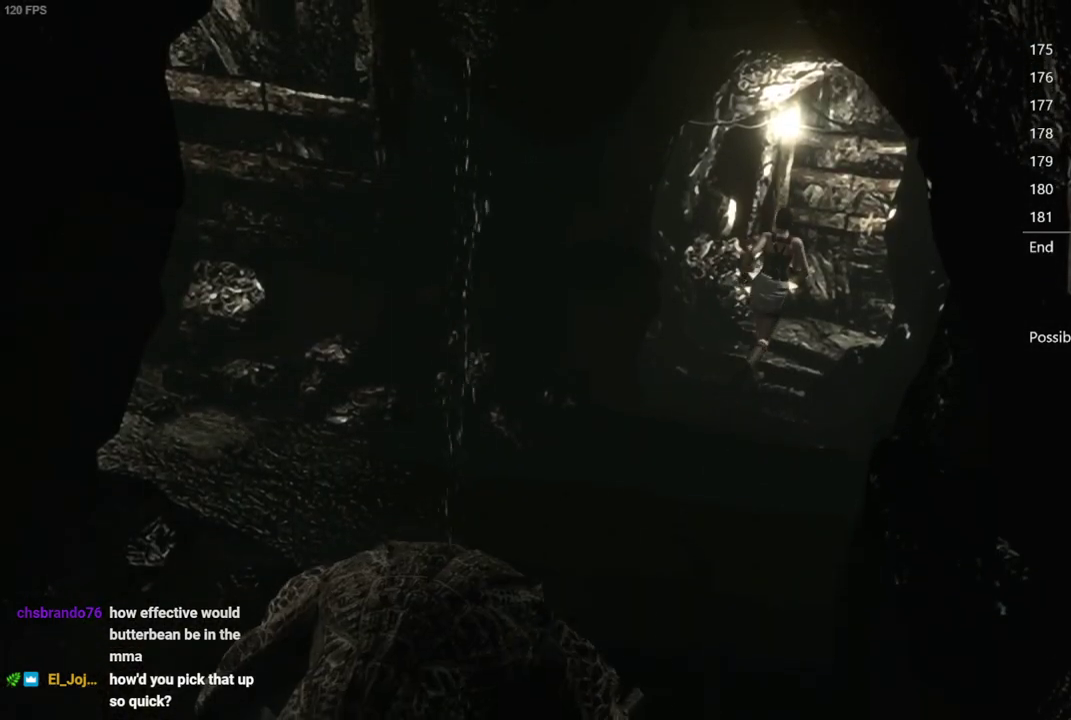
{"buttons": ["X", "DPAD_UP", "DPAD_RIGHT"], "left_stick": "center", "events": [[400, "DPAD_RIGHT", "down"]]}
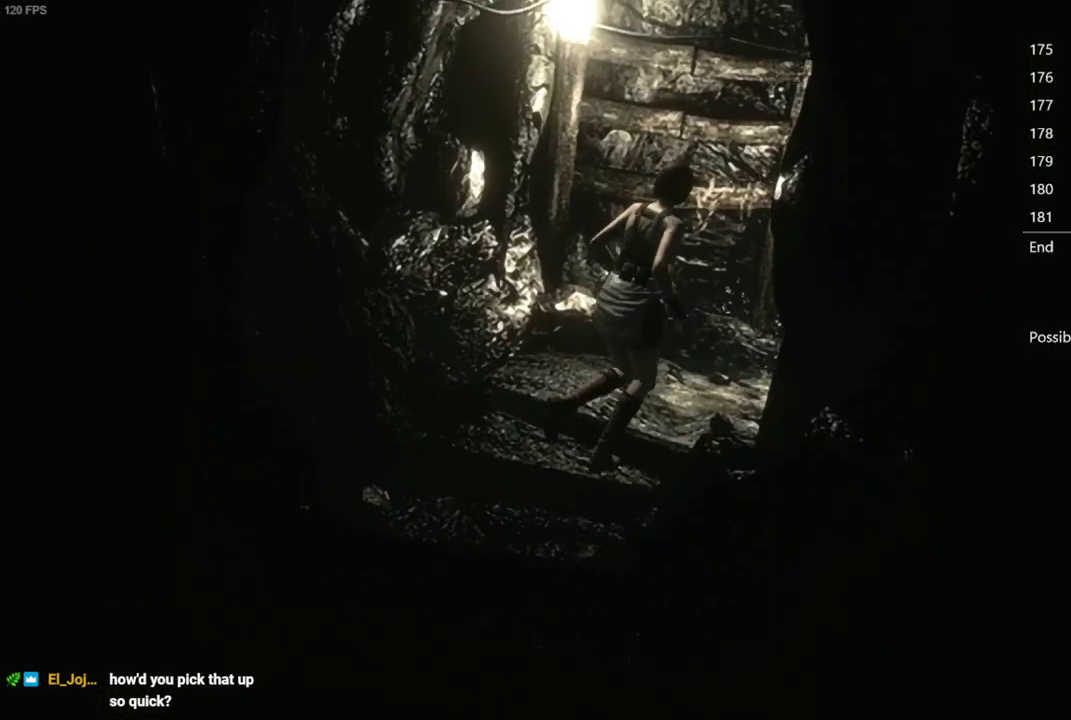
{"buttons": ["X", "DPAD_UP"], "left_stick": "center", "events": [[17, "DPAD_RIGHT", "up"], [183, "DPAD_RIGHT", "down"], [300, "DPAD_RIGHT", "up"]]}
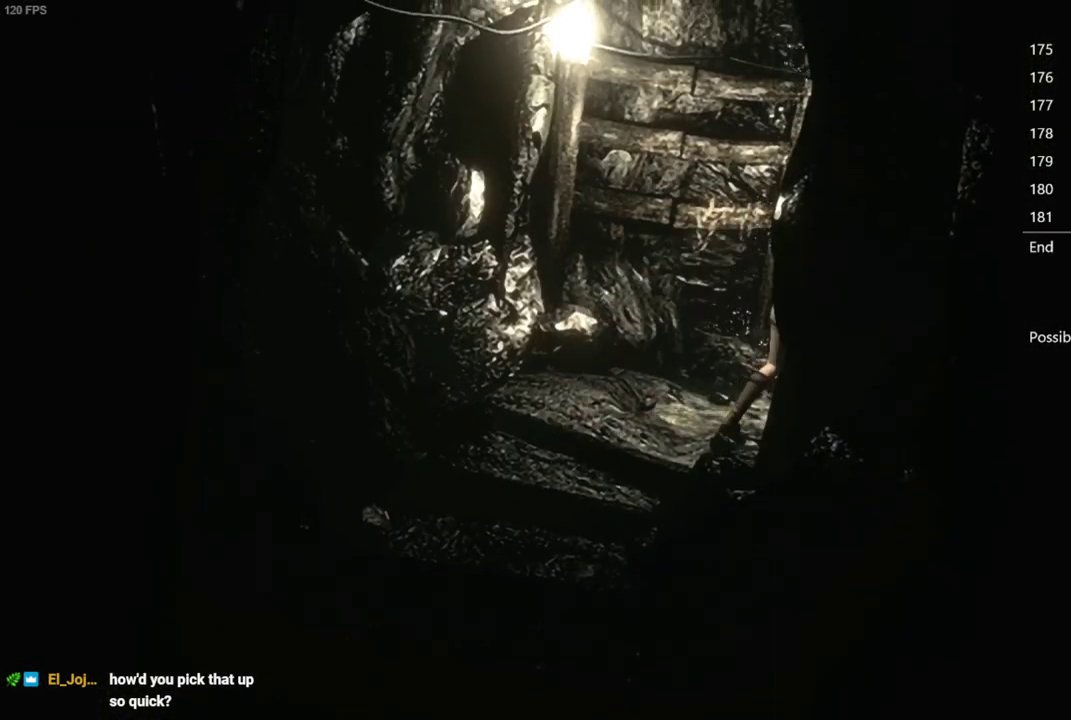
{"buttons": ["A", "X", "DPAD_UP"], "left_stick": "center", "events": [[117, "DPAD_RIGHT", "down"], [200, "DPAD_RIGHT", "up"], [333, "DPAD_RIGHT", "down"], [400, "DPAD_RIGHT", "up"], [450, "A", "down"]]}
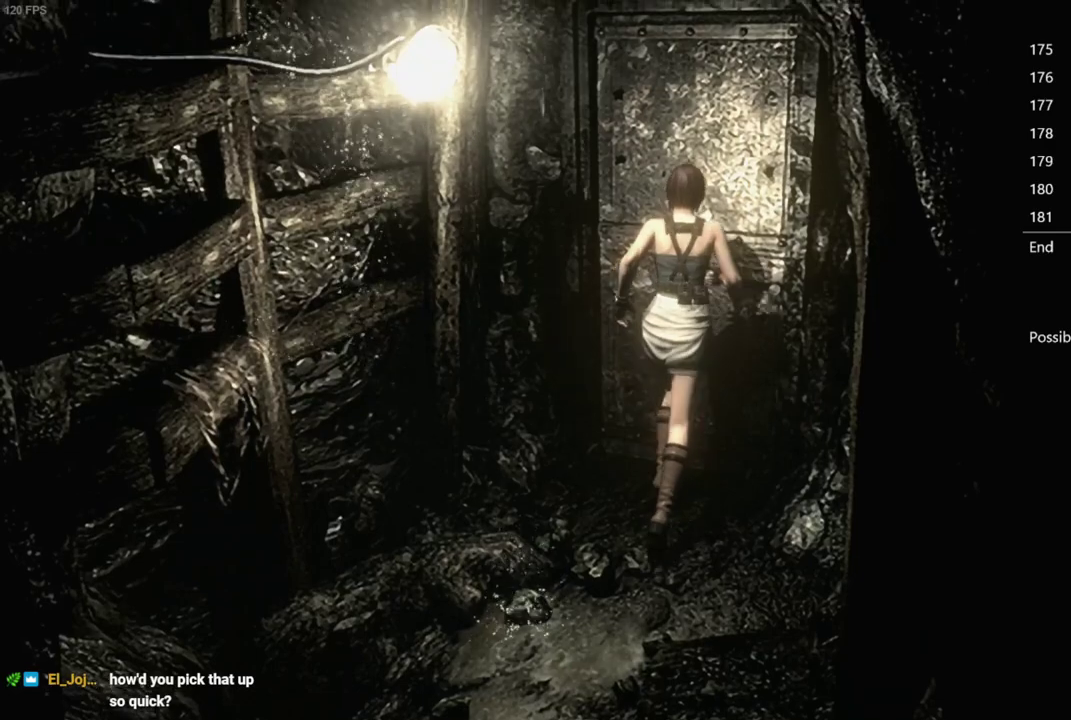
{"buttons": ["X", "DPAD_UP"], "left_stick": "center", "events": [[317, "A", "up"]]}
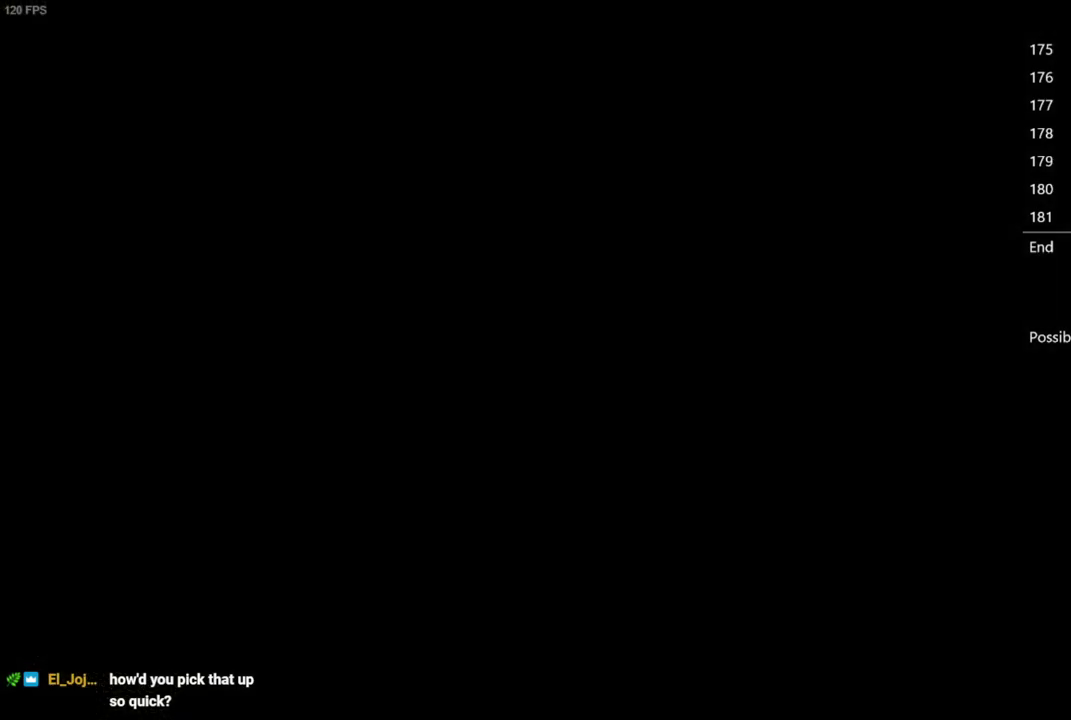
{"buttons": ["X", "DPAD_UP"], "left_stick": "center", "events": []}
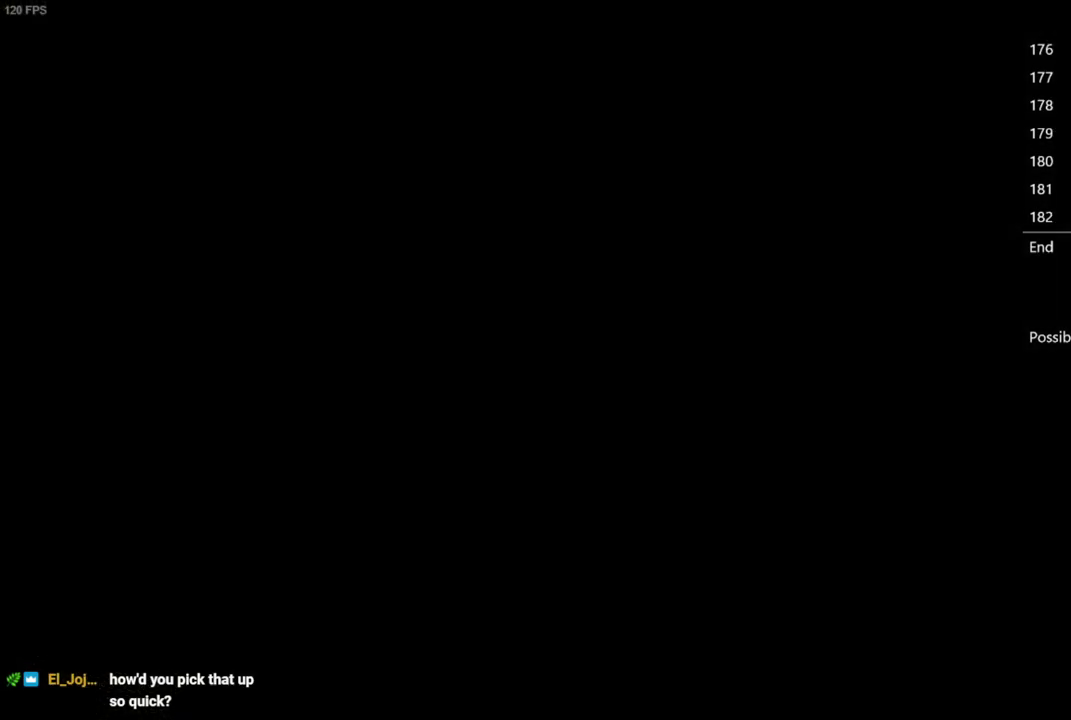
{"buttons": ["X", "DPAD_UP"], "left_stick": "center", "events": []}
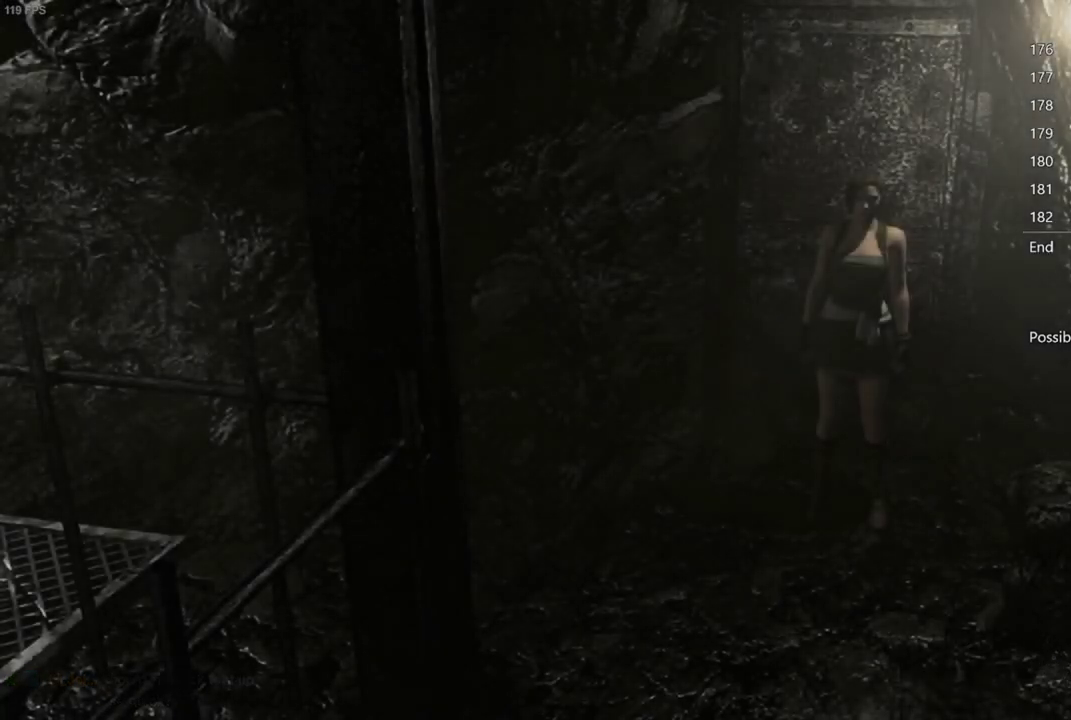
{"buttons": ["X", "DPAD_UP"], "left_stick": "center", "events": []}
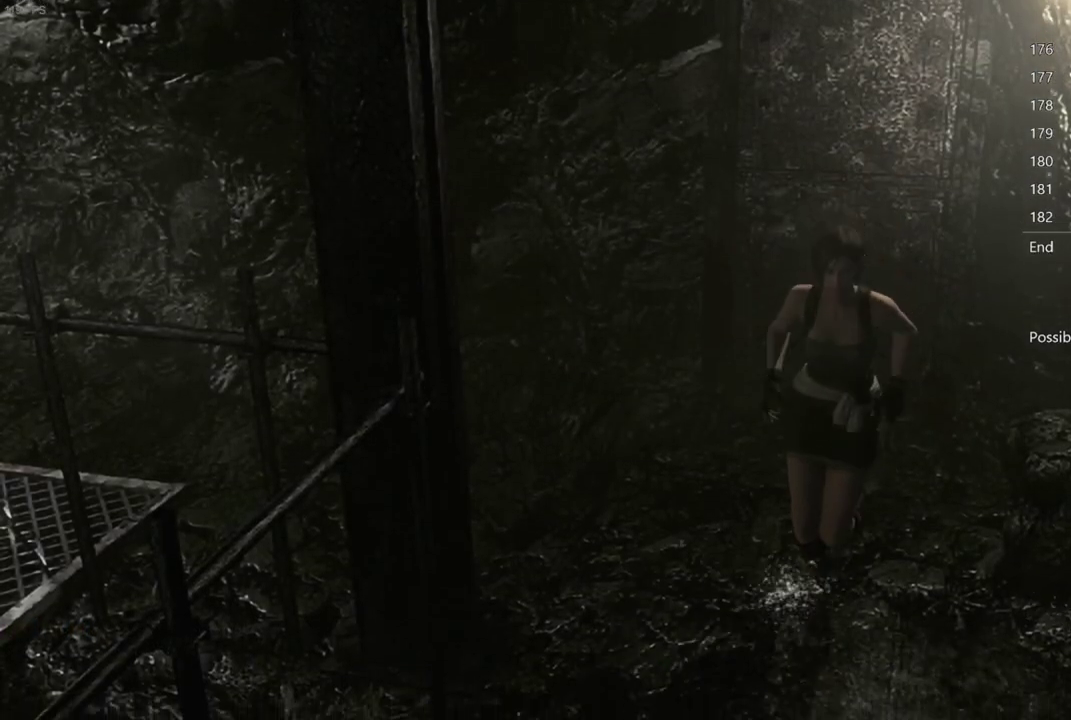
{"buttons": ["X", "DPAD_UP"], "left_stick": "center", "events": []}
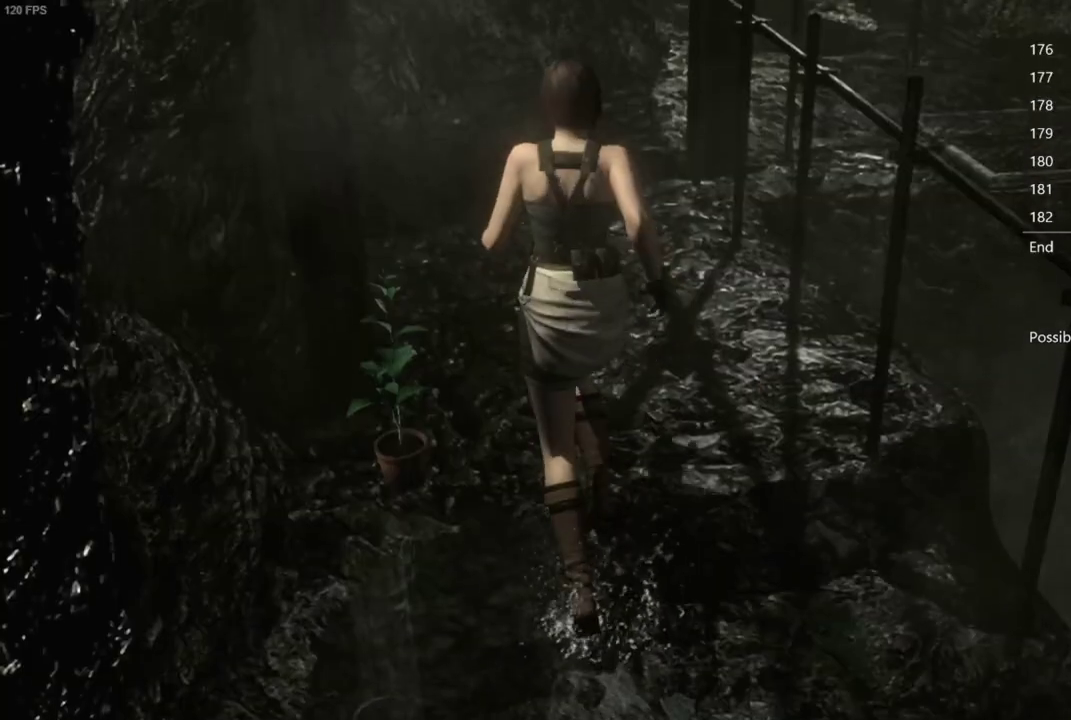
{"buttons": ["X", "DPAD_UP"], "left_stick": "center", "events": []}
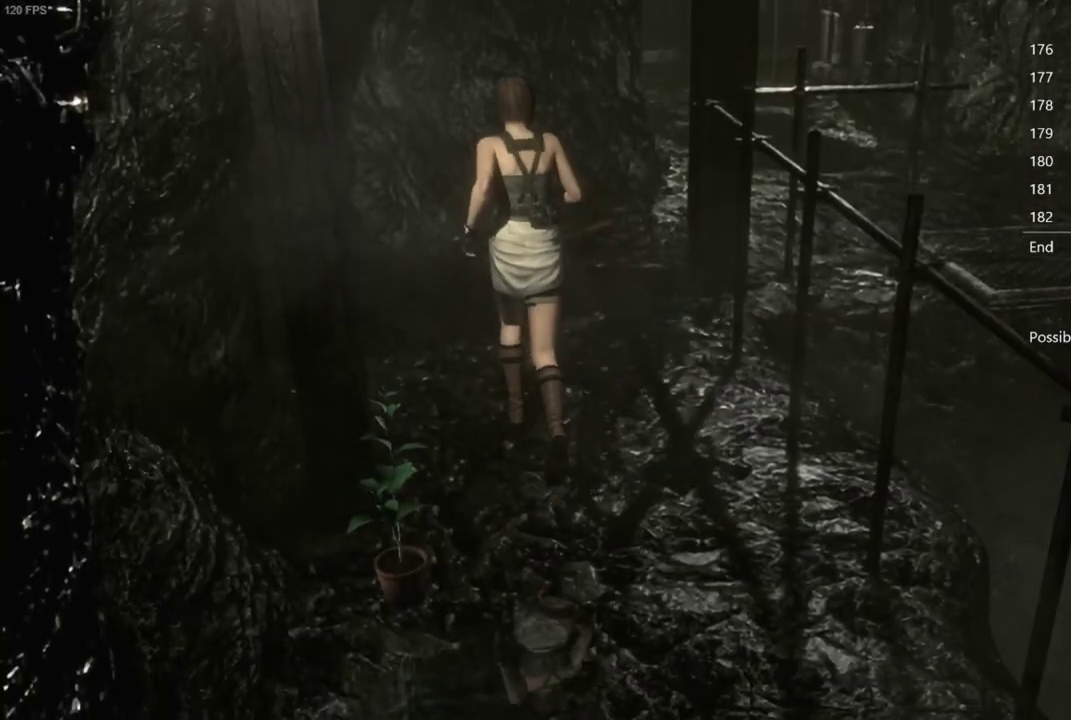
{"buttons": ["X", "DPAD_UP"], "left_stick": "center", "events": [[67, "DPAD_RIGHT", "down"], [200, "DPAD_RIGHT", "up"]]}
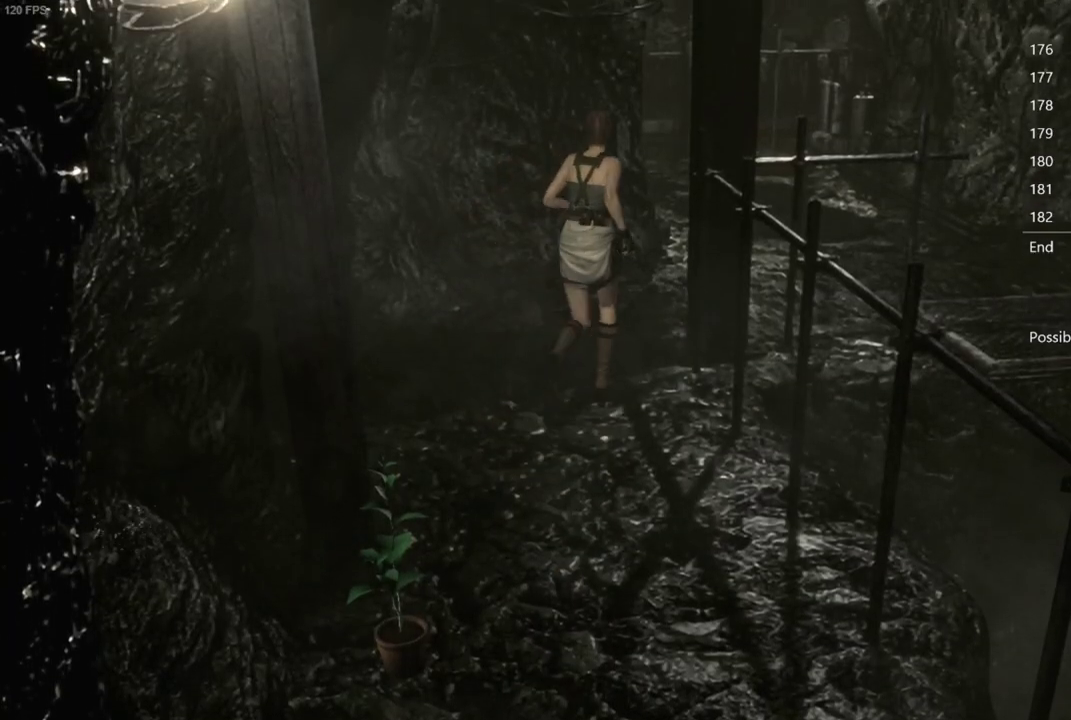
{"buttons": ["X", "DPAD_UP"], "left_stick": "center", "events": [[417, "DPAD_RIGHT", "down"], [483, "DPAD_RIGHT", "up"]]}
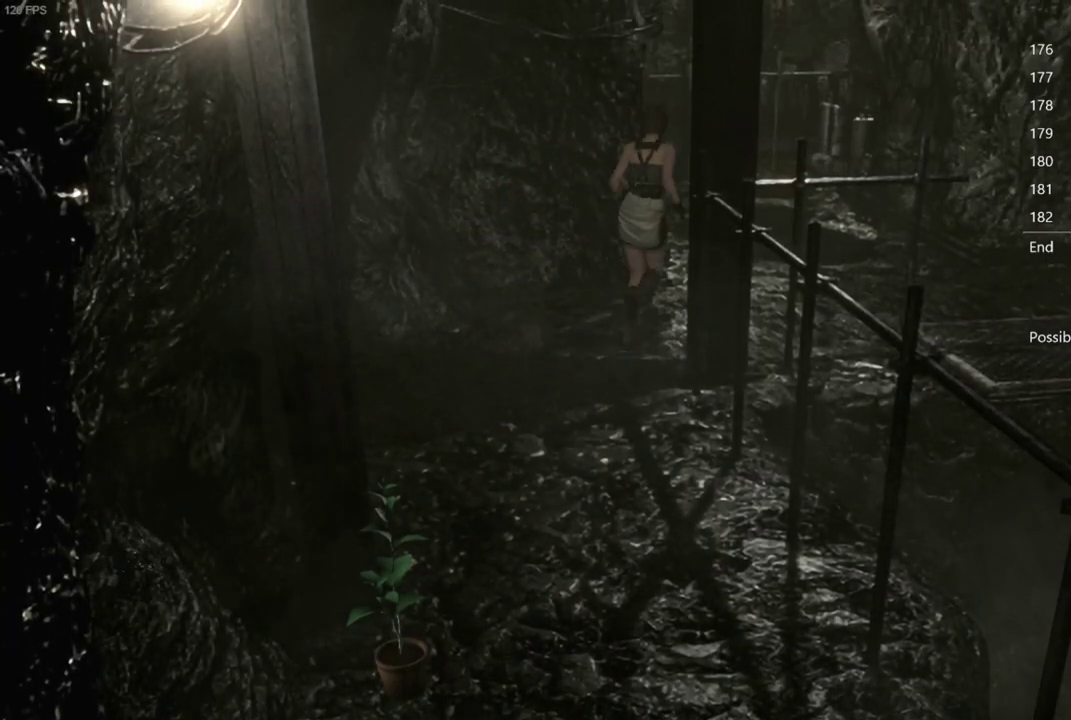
{"buttons": ["X", "DPAD_UP"], "left_stick": "center", "events": []}
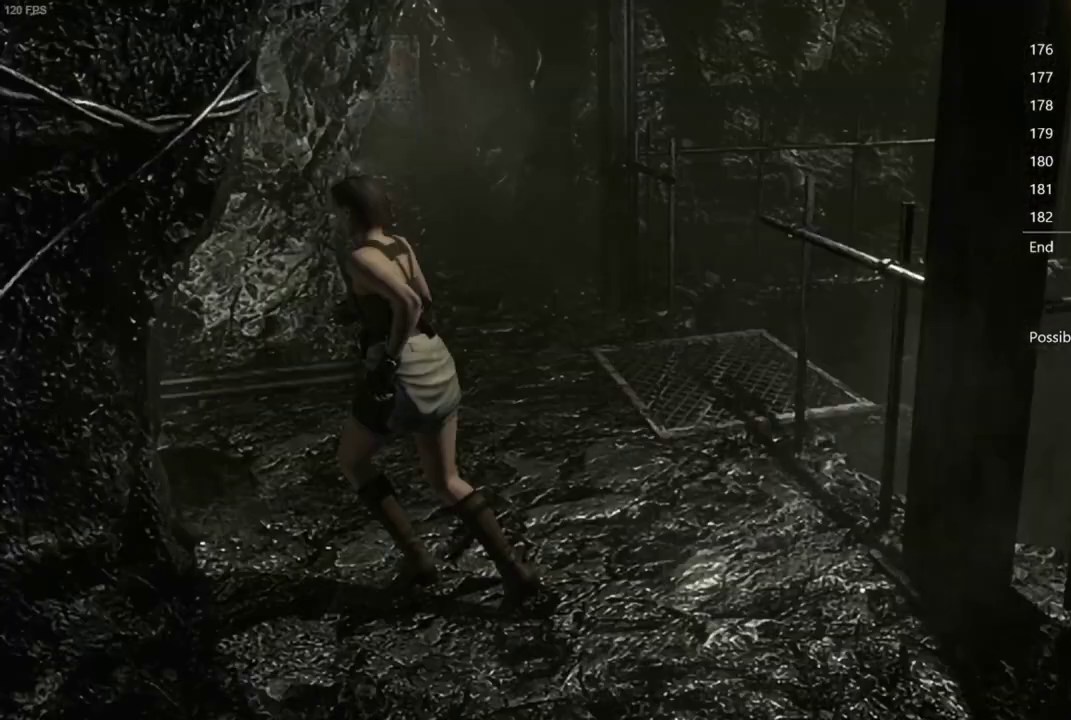
{"buttons": ["X", "L2", "DPAD_UP"], "left_stick": "center", "events": [[50, "L2", "down"], [200, "DPAD_LEFT", "down"], [333, "DPAD_LEFT", "up"]]}
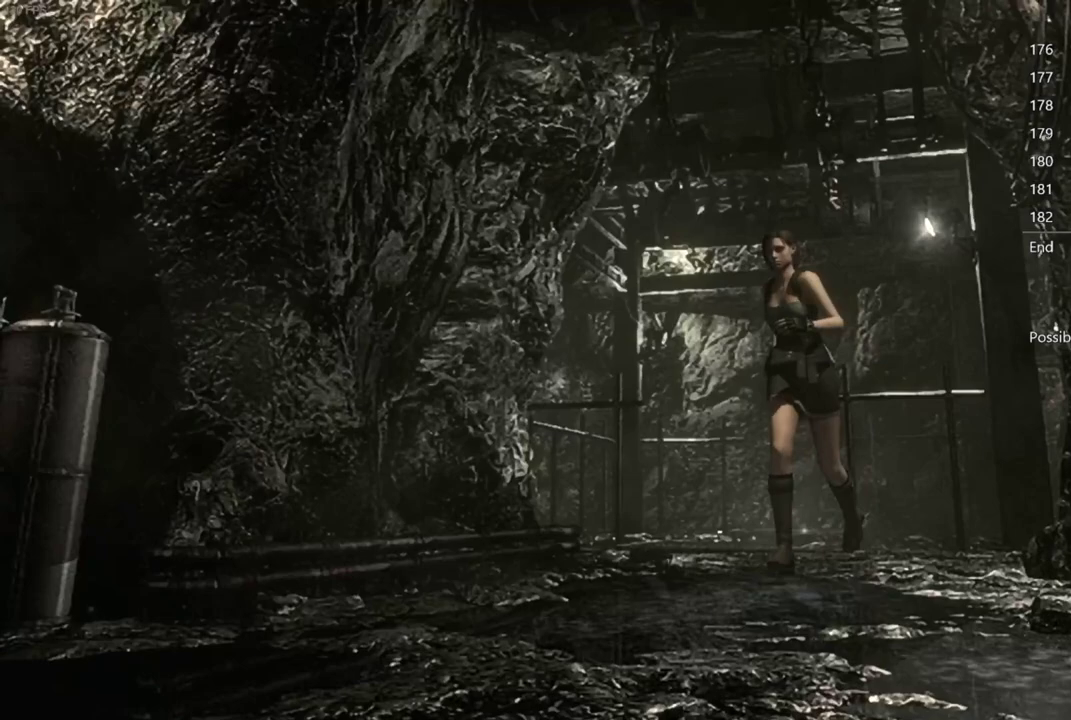
{"buttons": ["X", "DPAD_UP"], "left_stick": "center", "events": [[100, "R1", "down"], [217, "L2", "up"], [250, "R1", "up"], [267, "L2", "down"], [367, "L2", "up"]]}
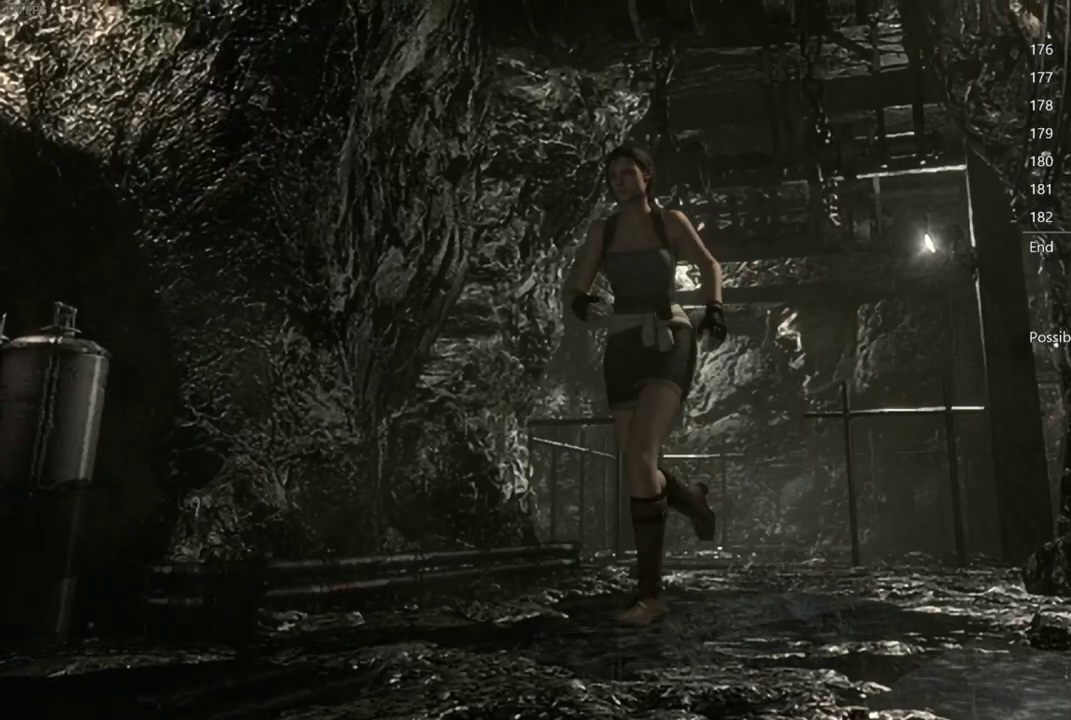
{"buttons": ["X", "DPAD_UP"], "left_stick": "center", "events": [[83, "DPAD_LEFT", "down"], [150, "DPAD_LEFT", "up"]]}
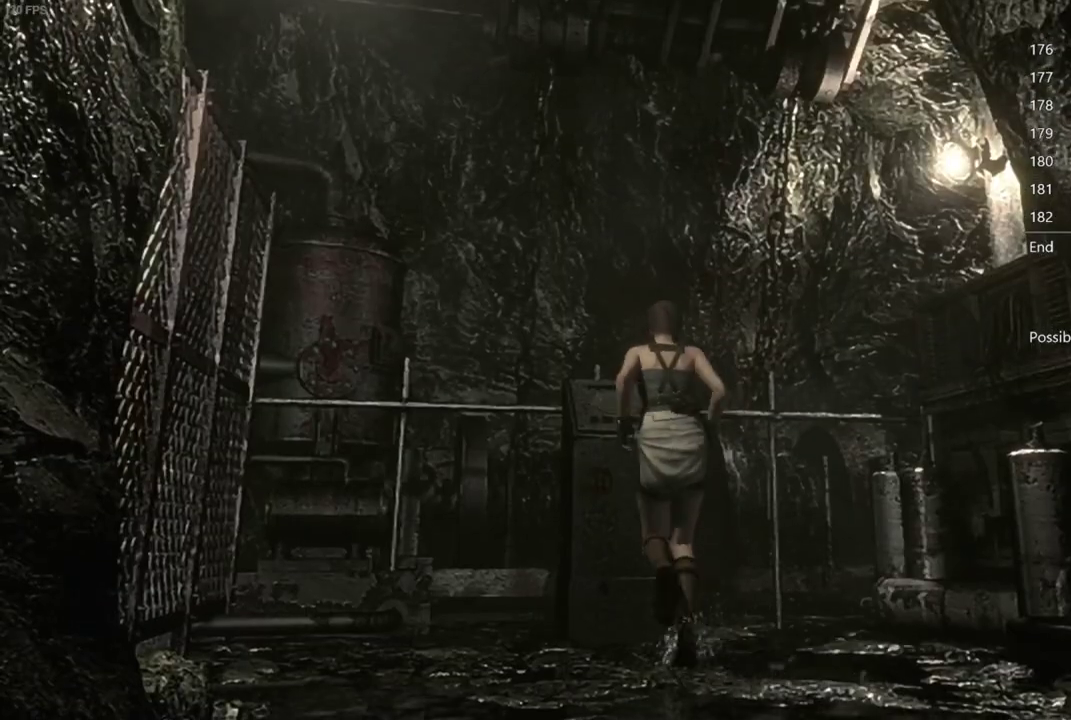
{"buttons": [], "left_stick": "center", "events": [[50, "A", "down"], [150, "X", "up"], [250, "A", "up"], [350, "DPAD_UP", "up"], [417, "A", "down"], [467, "A", "up"]]}